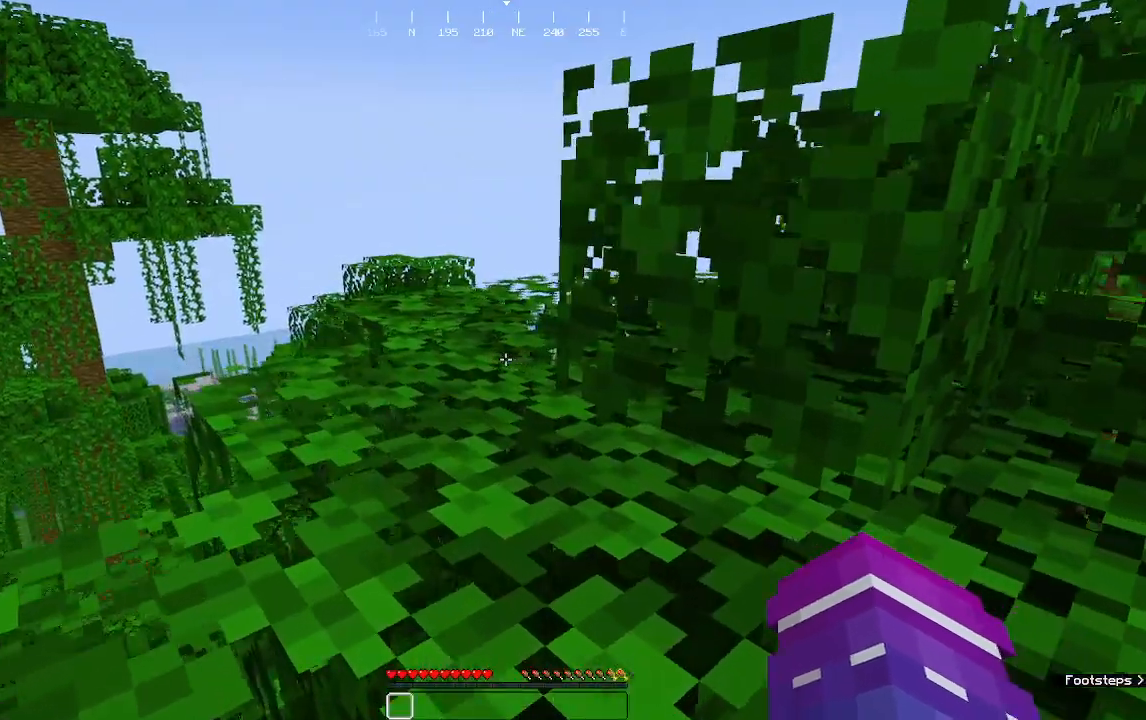
Gameplay with keyboard and mouse; each line is a JSON object with the keys and mouse buttons held at the frame after it. "events" lists presses ("down") and releases ("up") of "a", "d", "s", "w", "mouse_left" and "mouse_right" between this image and that frame as [ms after this image, input, new state], when the widget could be followed in between. "mouse_left", "mouse_right" = the "left", "right" buttons of the "mouse" list. No other keys are recorded. Fast repeated clicks can show as one long hold. Mouse movement is not recorded.
{"keys": ["a", "w"], "mouse": [], "events": [[125, "w", "down"], [396, "a", "down"]]}
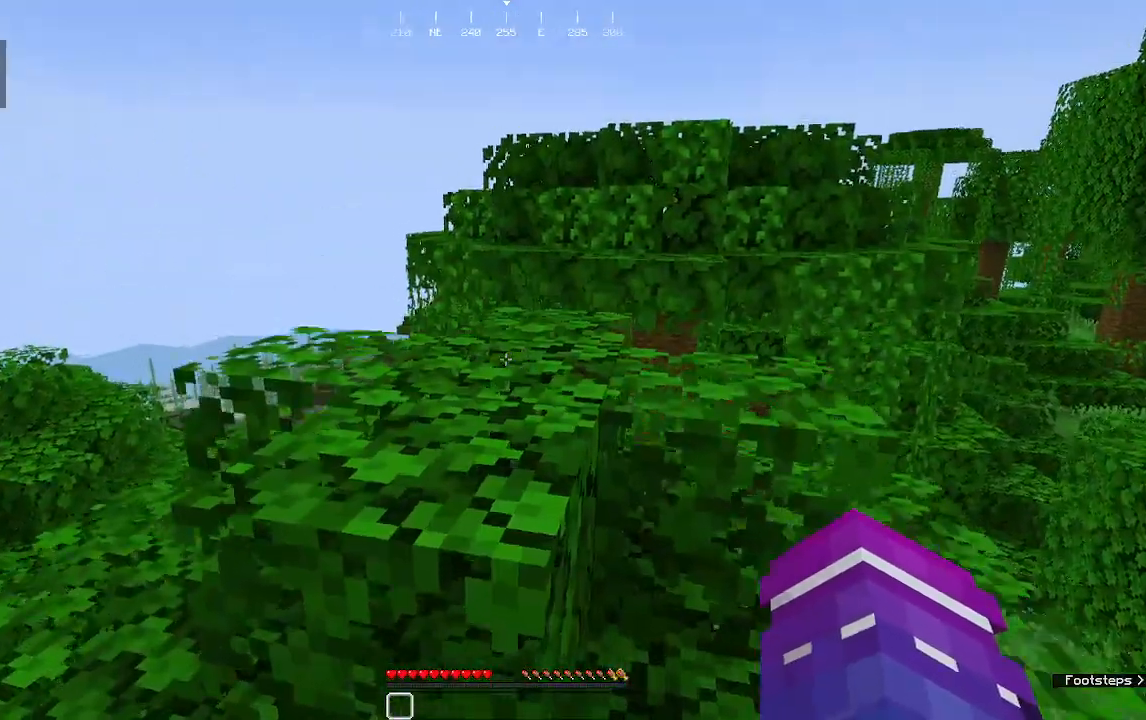
{"keys": [], "mouse": [], "events": [[104, "a", "up"], [438, "w", "up"]]}
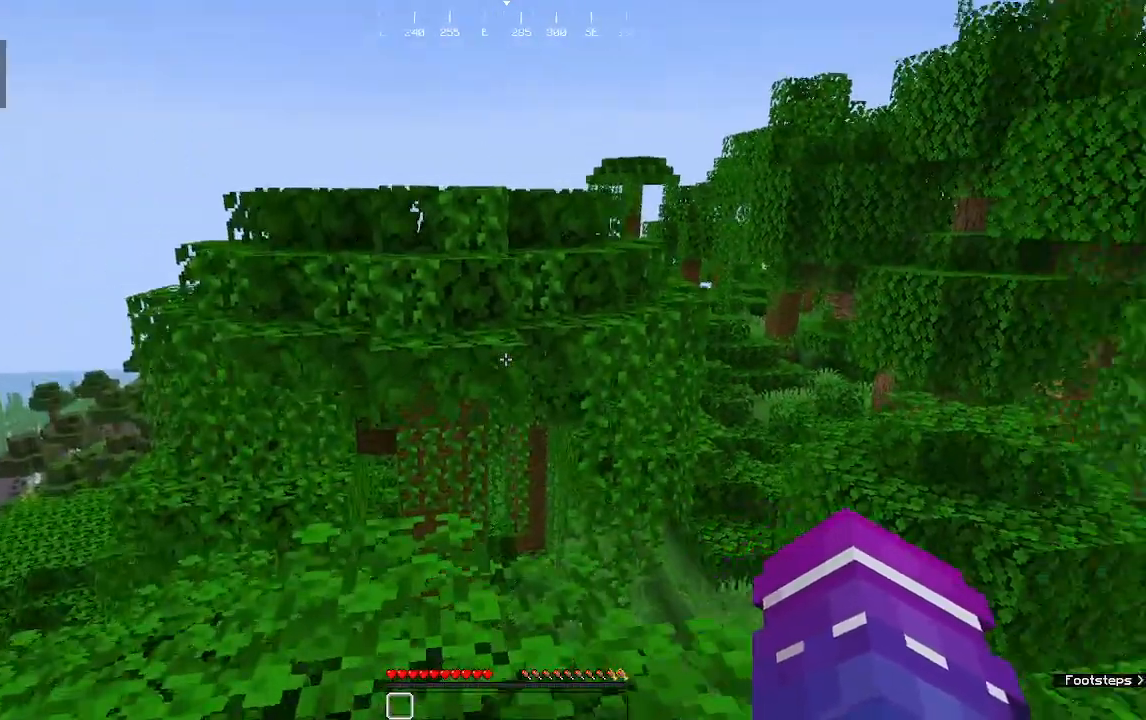
{"keys": ["a"], "mouse": [], "events": [[292, "w", "down"], [396, "a", "down"], [500, "w", "up"]]}
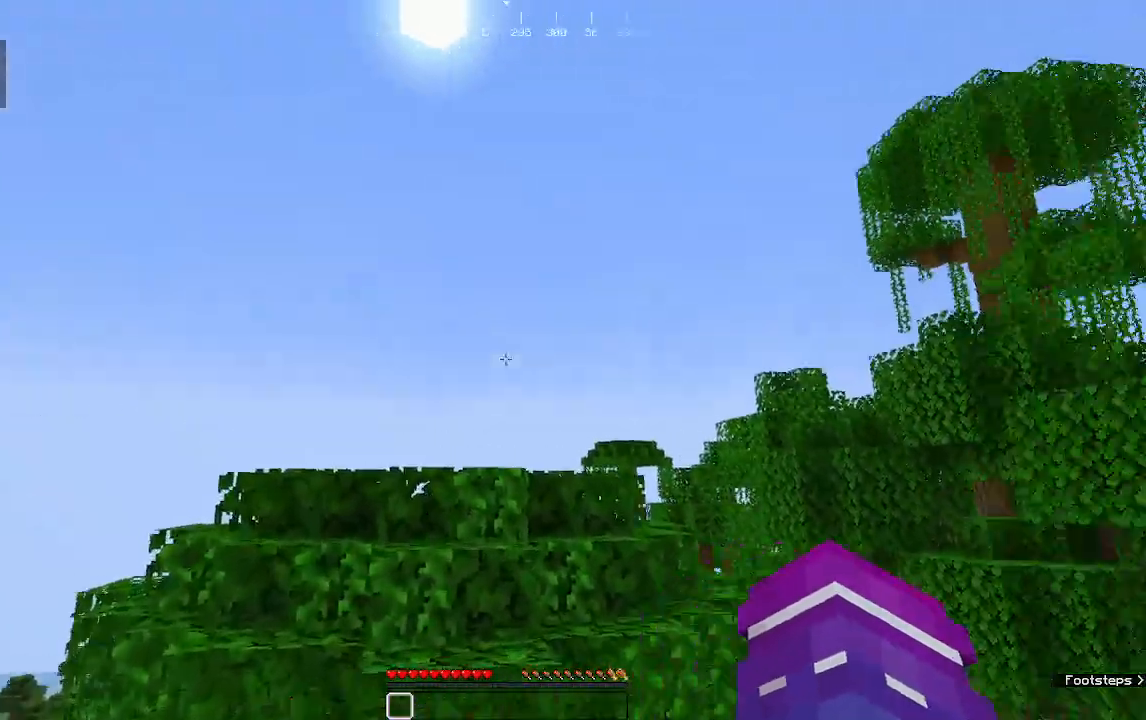
{"keys": [], "mouse": [], "events": [[125, "a", "up"]]}
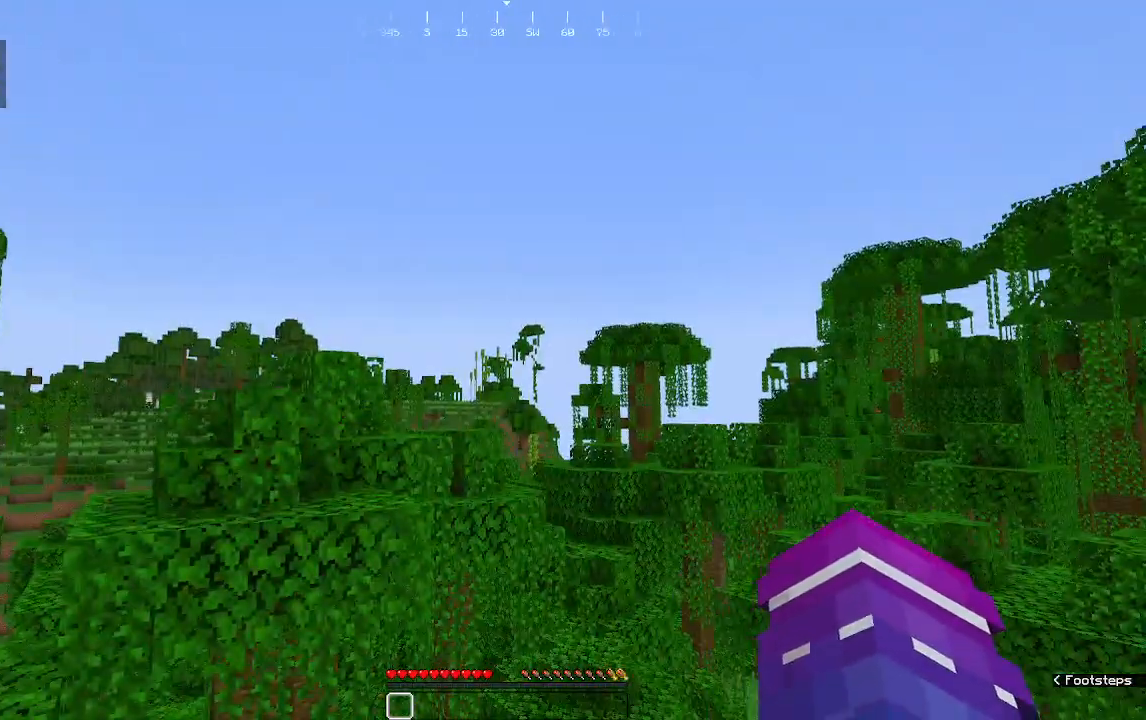
{"keys": [], "mouse": [], "events": []}
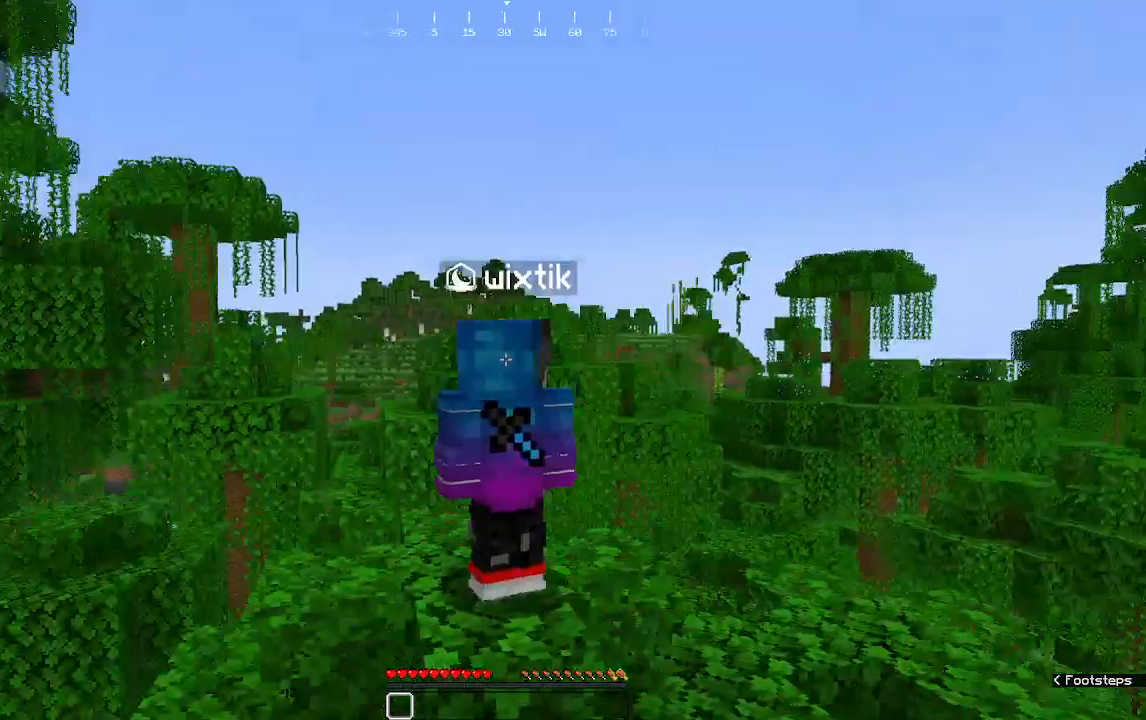
{"keys": [], "mouse": [], "events": []}
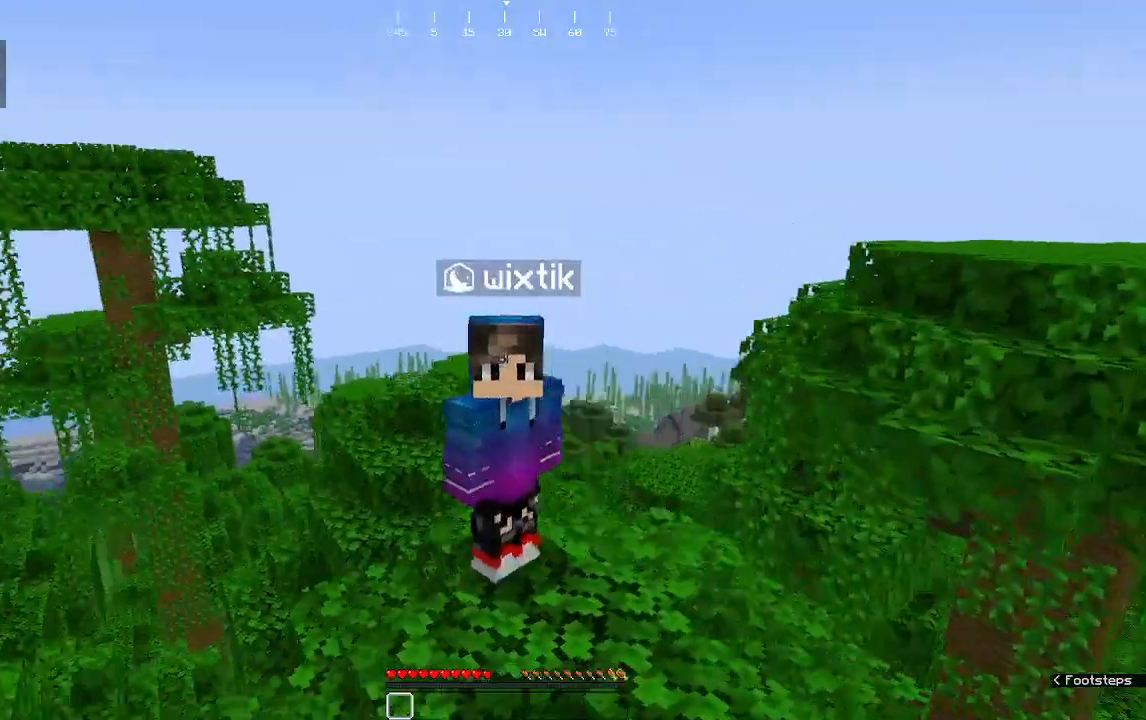
{"keys": [], "mouse": [], "events": []}
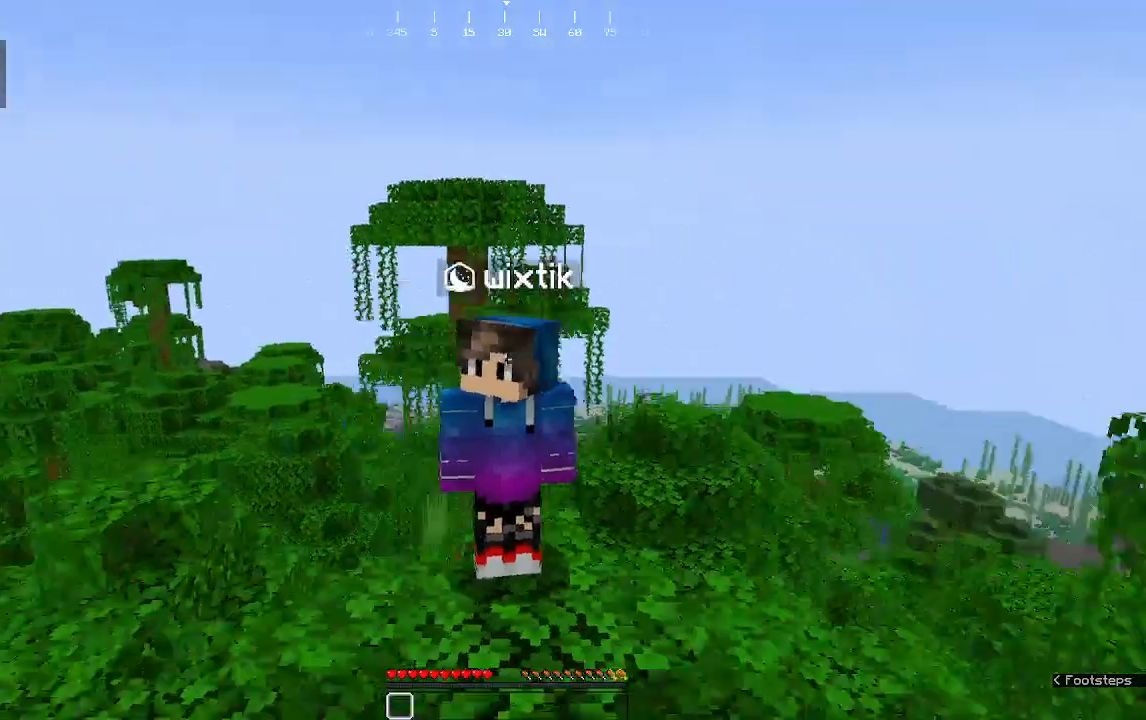
{"keys": [], "mouse": [], "events": []}
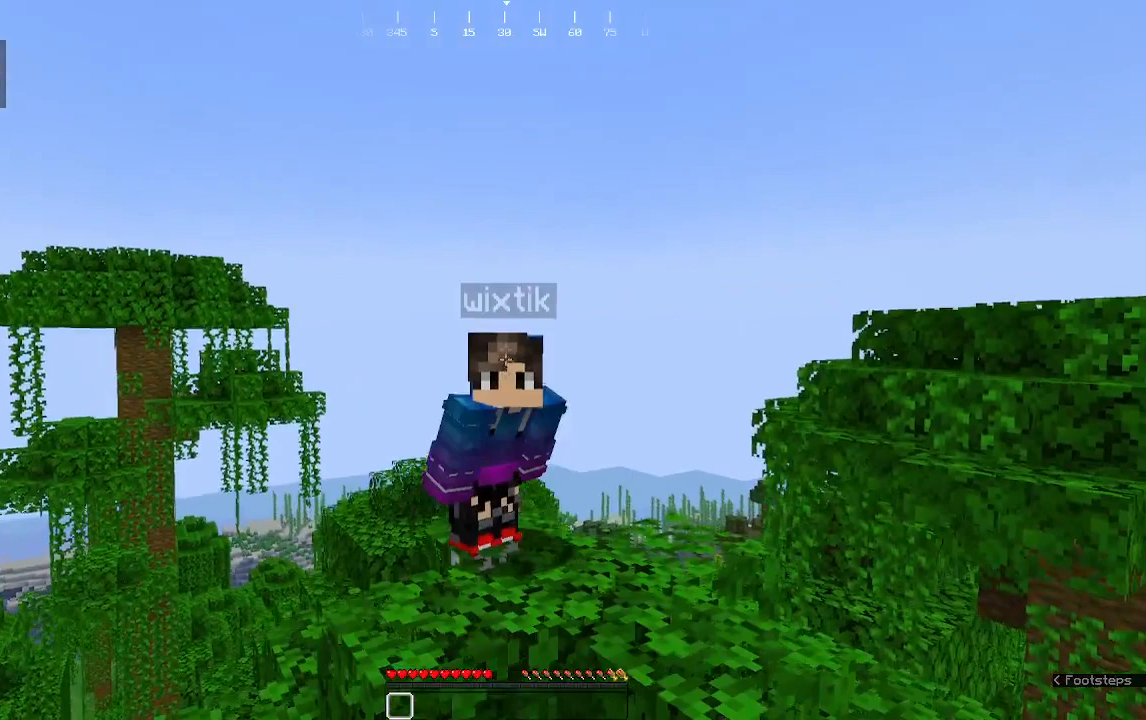
{"keys": [], "mouse": [], "events": [[21, "mouse_left", "down"], [188, "mouse_left", "up"]]}
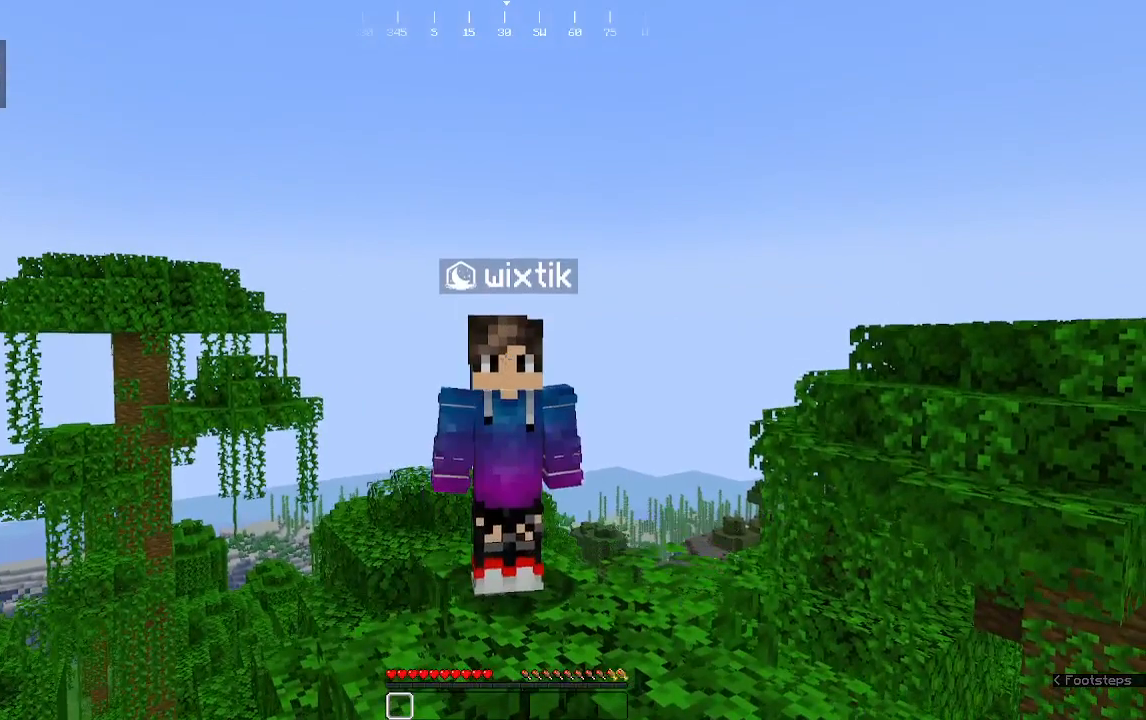
{"keys": [], "mouse": [], "events": [[21, "mouse_left", "down"], [167, "mouse_left", "up"], [229, "mouse_left", "down"], [375, "mouse_left", "up"]]}
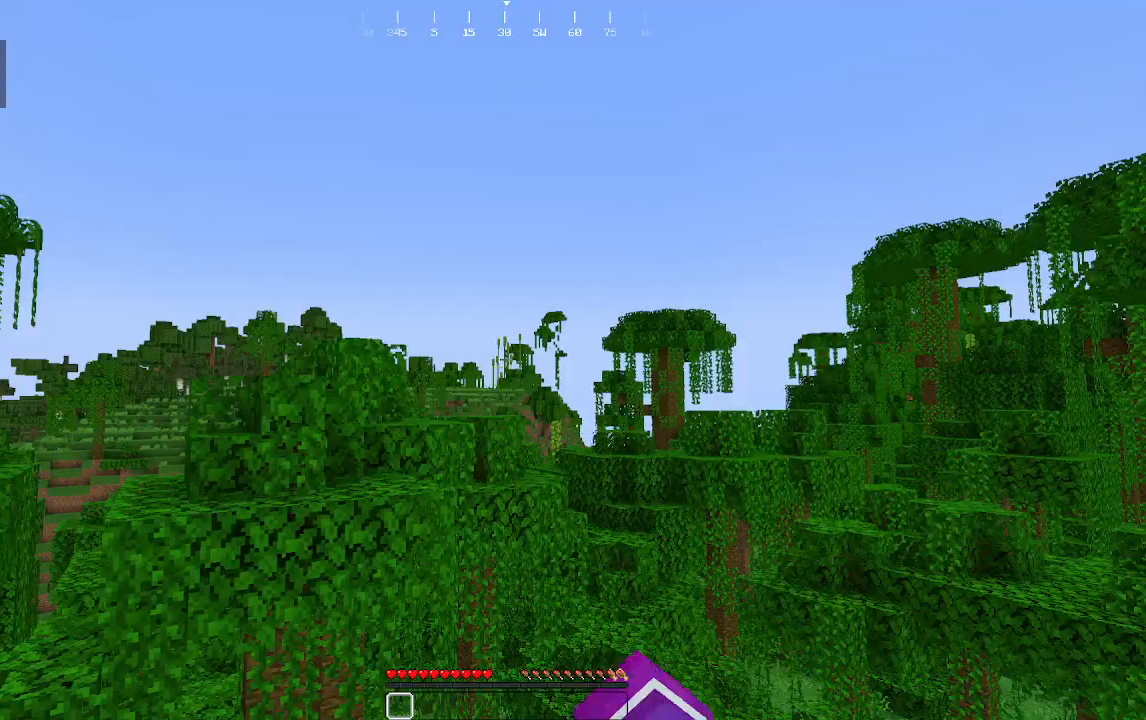
{"keys": [], "mouse": [], "events": []}
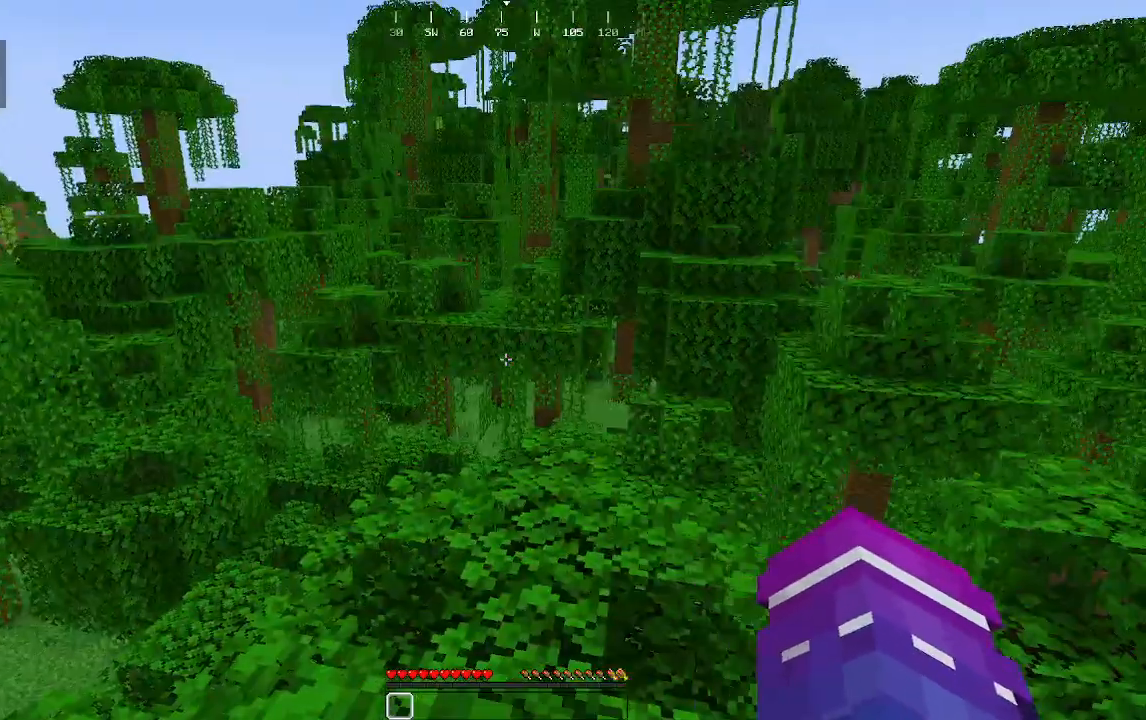
{"keys": [], "mouse": [], "events": []}
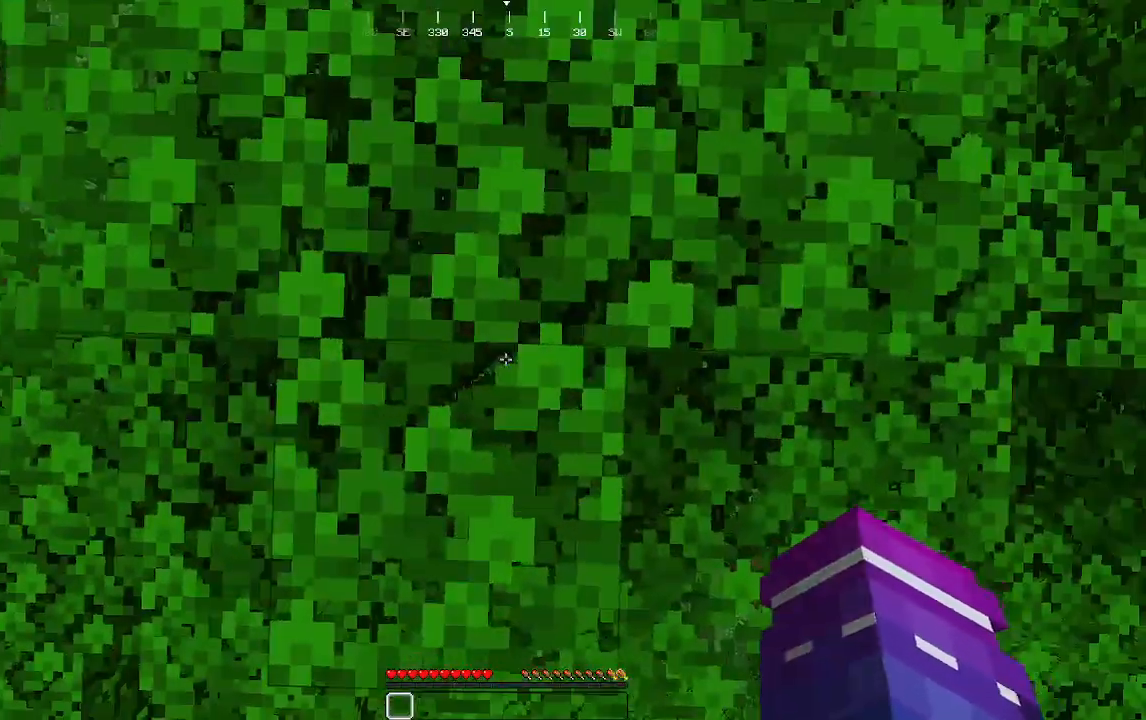
{"keys": ["w"], "mouse": [], "events": [[208, "w", "down"]]}
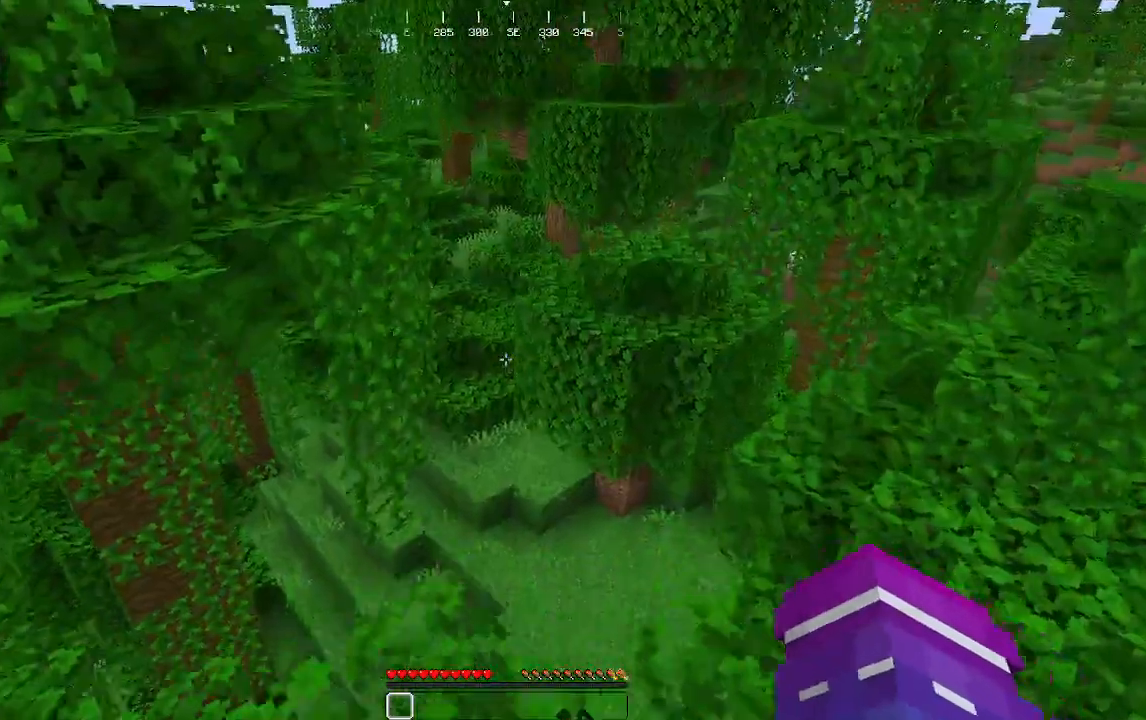
{"keys": ["a"], "mouse": [], "events": [[333, "d", "down"], [417, "a", "down"], [417, "w", "up"], [438, "d", "up"]]}
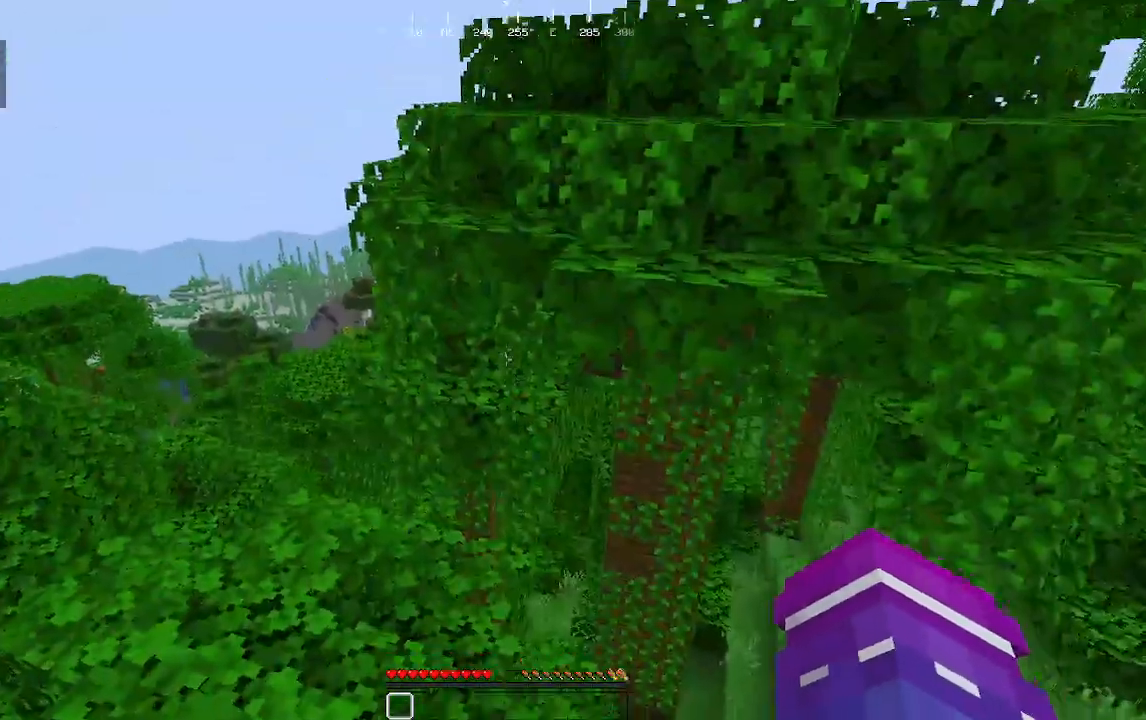
{"keys": [], "mouse": [], "events": [[500, "a", "up"]]}
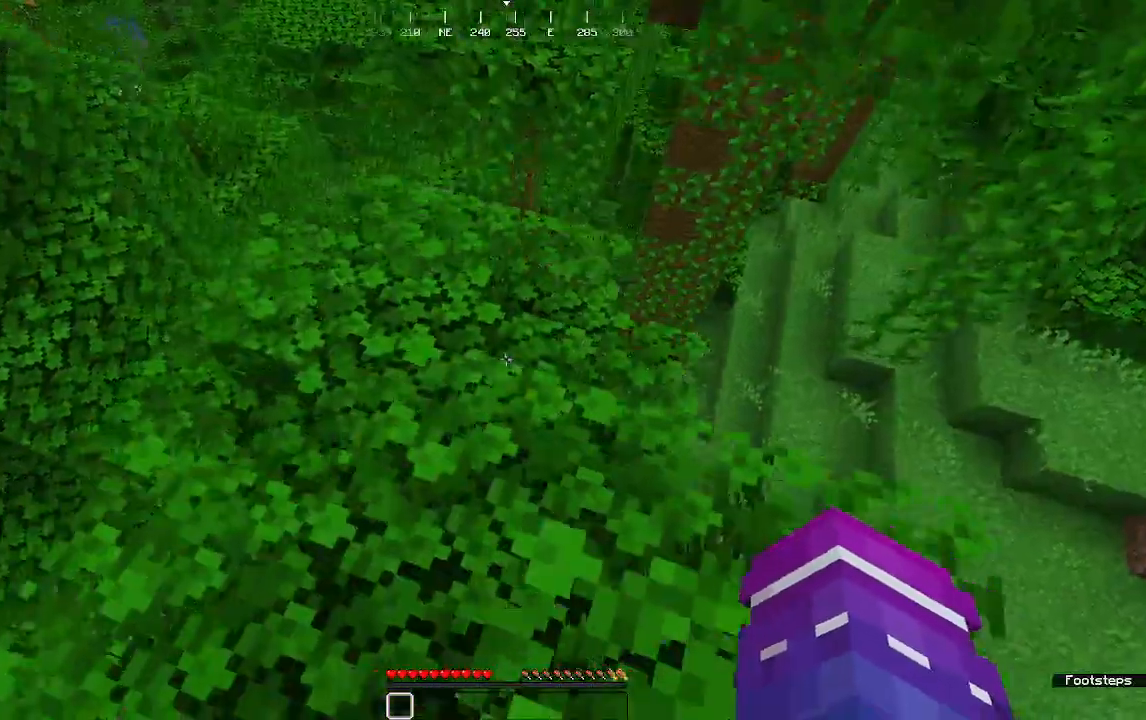
{"keys": ["w"], "mouse": [], "events": [[229, "w", "down"]]}
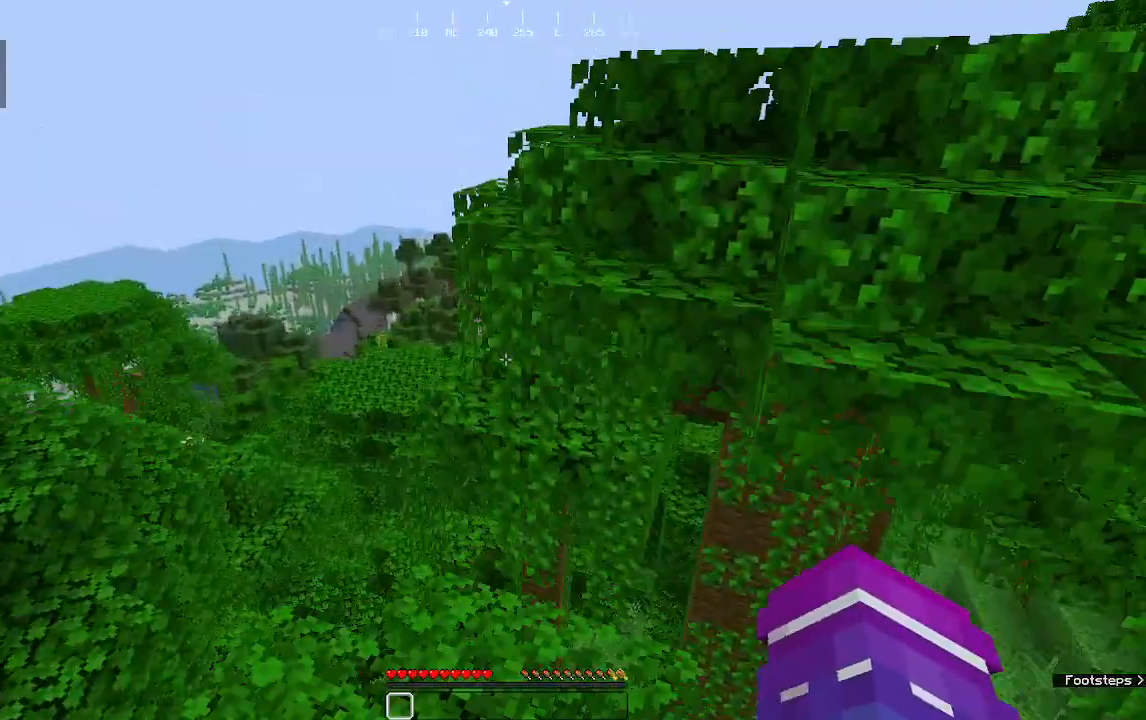
{"keys": ["w"], "mouse": [], "events": [[42, "a", "down"], [250, "a", "up"]]}
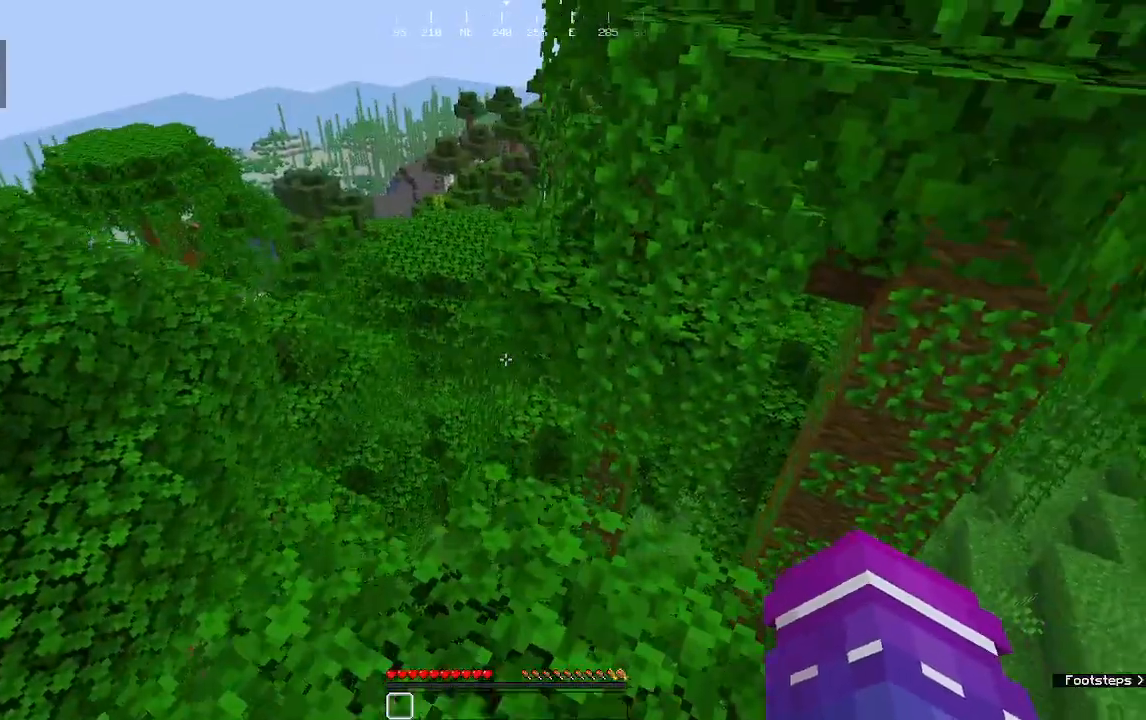
{"keys": ["a", "w"], "mouse": [], "events": [[146, "w", "up"], [271, "w", "down"], [396, "a", "down"]]}
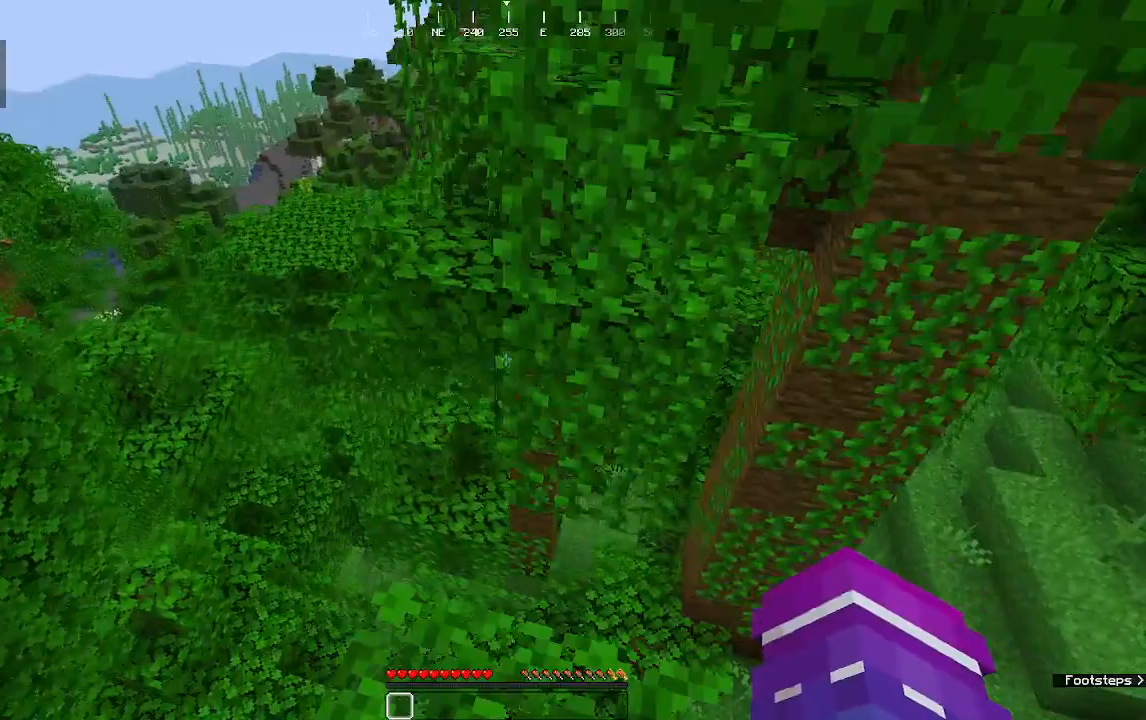
{"keys": ["s"], "mouse": [], "events": [[208, "w", "up"], [229, "a", "up"], [396, "s", "down"]]}
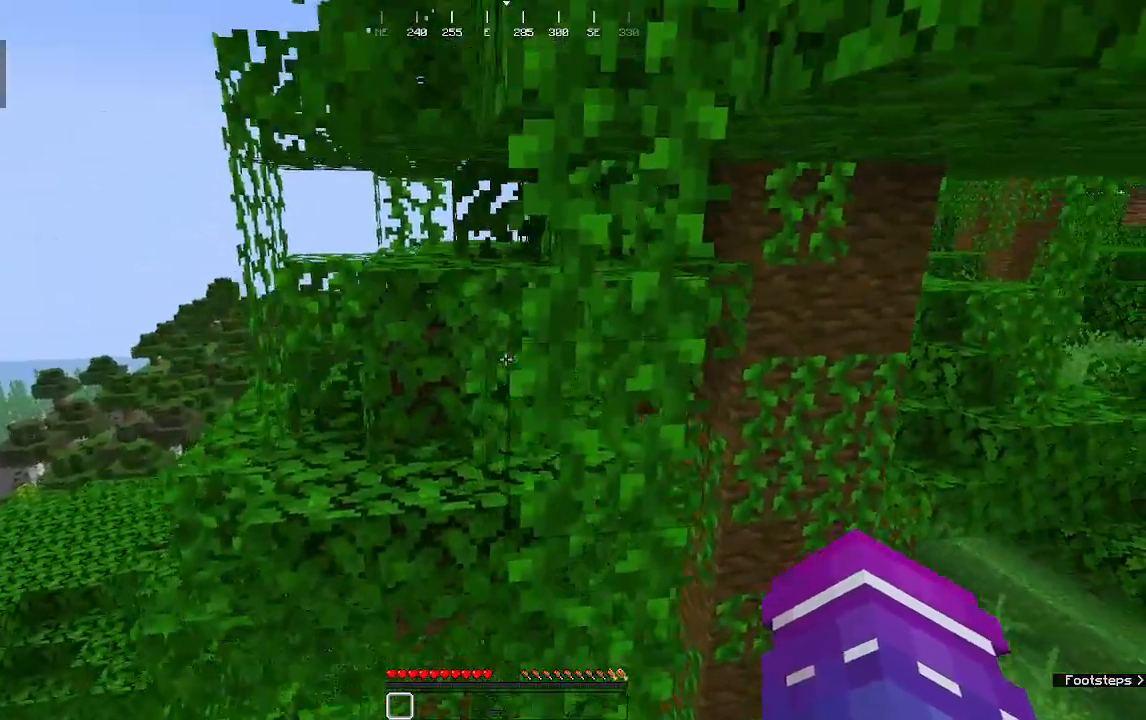
{"keys": [], "mouse": [], "events": [[208, "s", "up"]]}
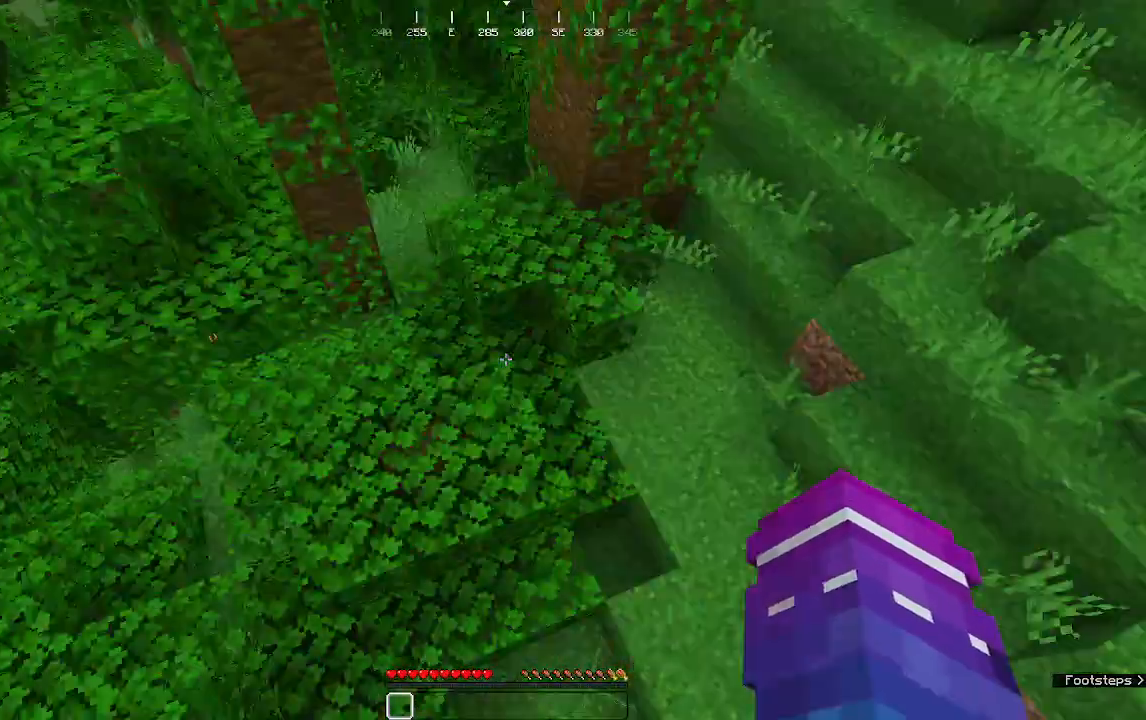
{"keys": [], "mouse": [], "events": [[21, "d", "down"], [167, "d", "up"]]}
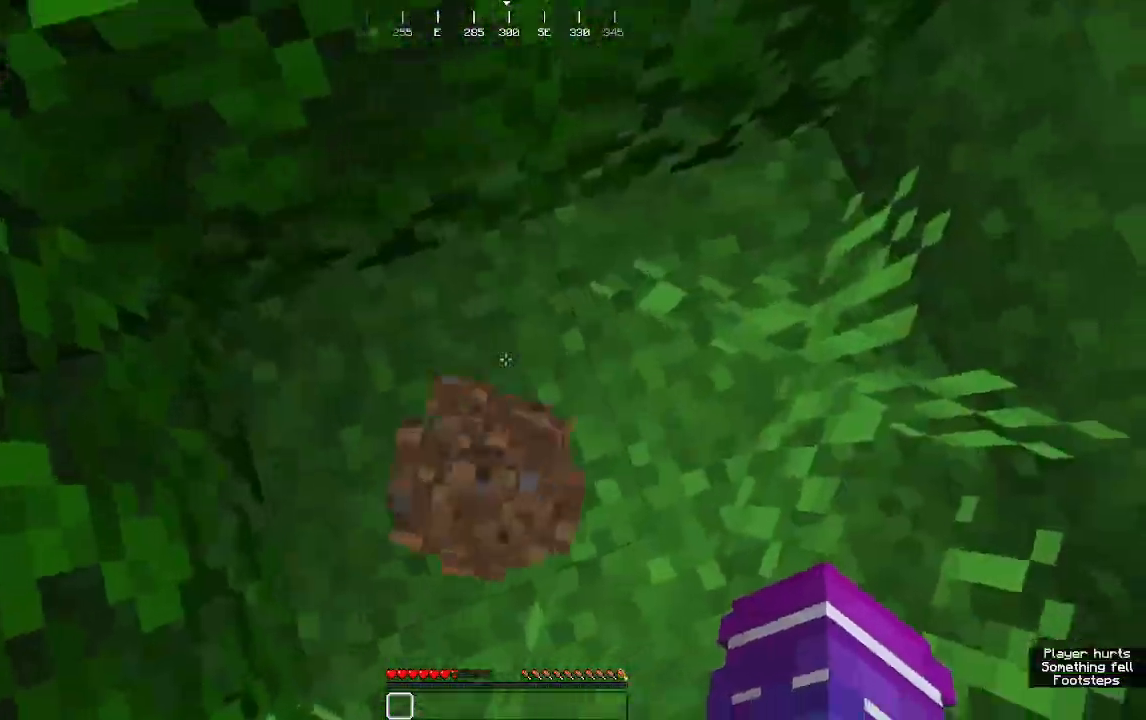
{"keys": ["w"], "mouse": [], "events": [[375, "w", "down"]]}
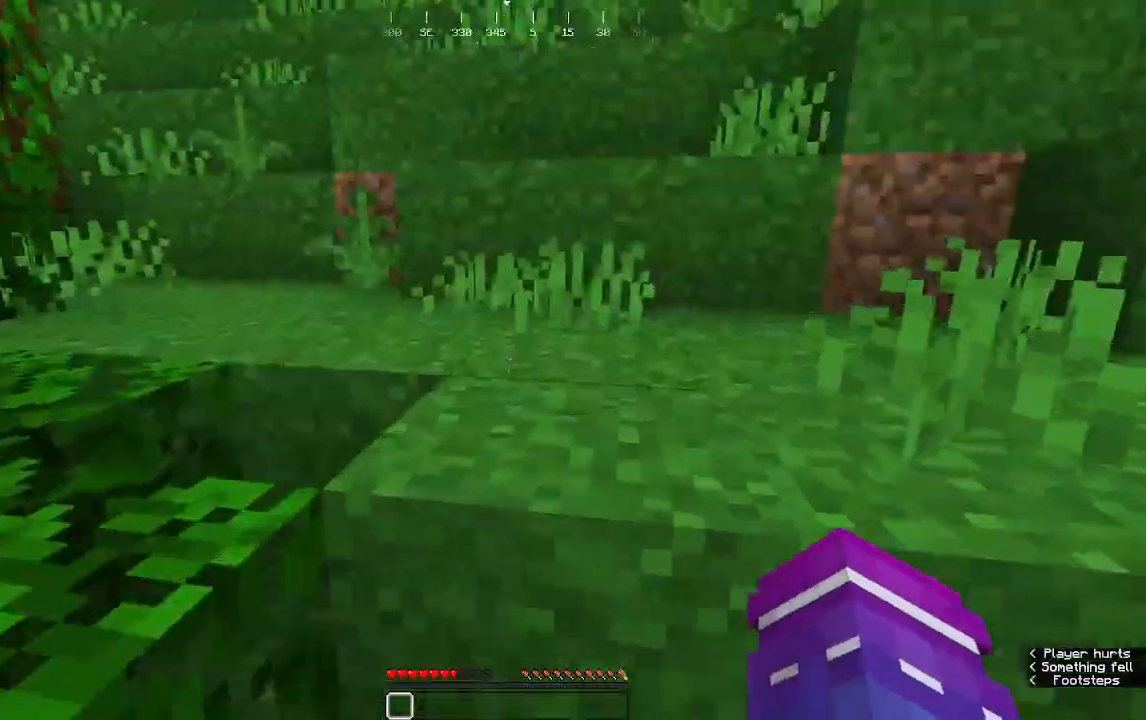
{"keys": ["d", "w"], "mouse": [], "events": [[312, "d", "down"]]}
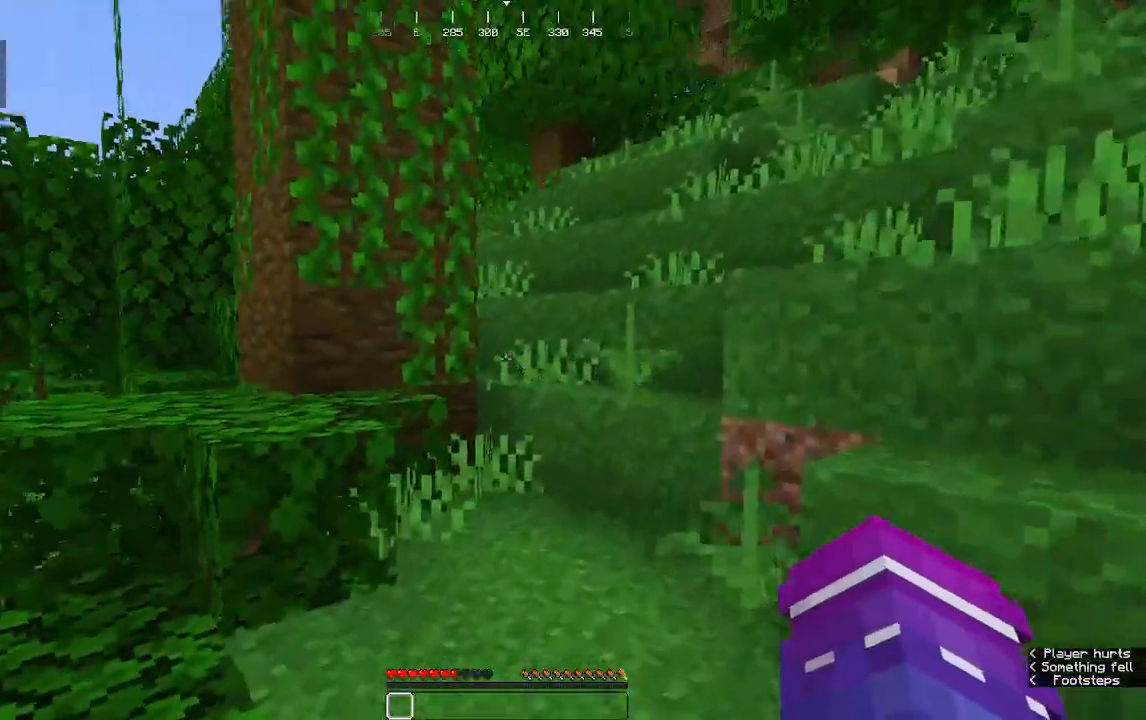
{"keys": ["w"], "mouse": [], "events": [[167, "d", "up"]]}
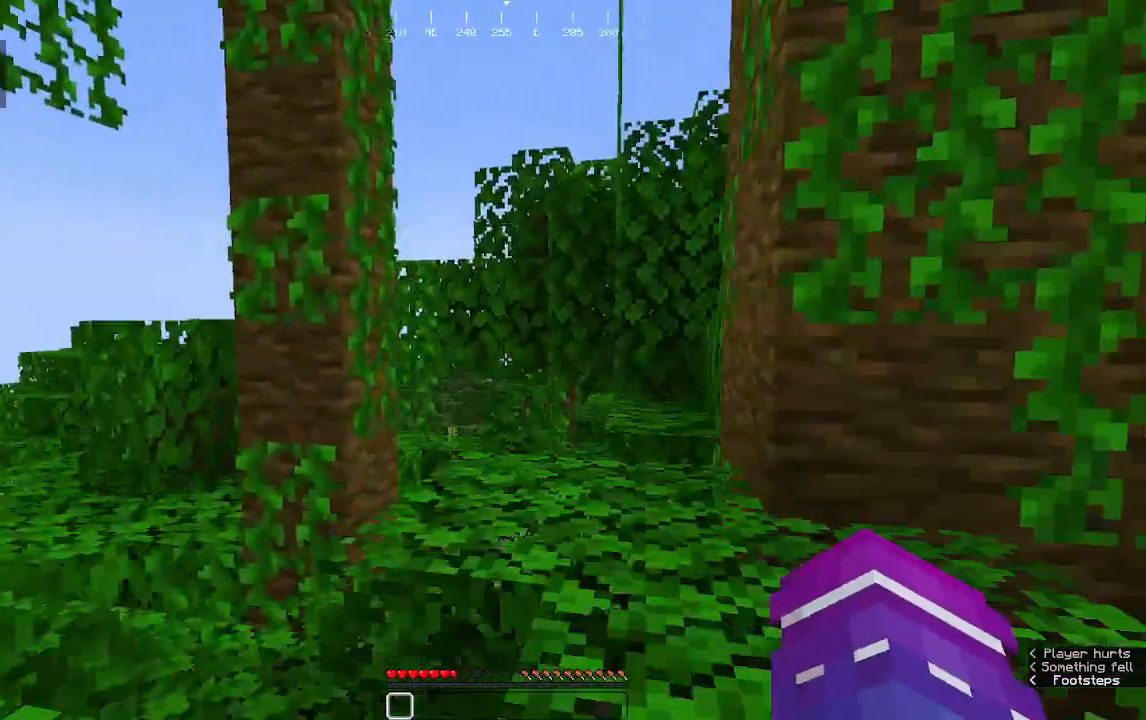
{"keys": ["w"], "mouse": [], "events": [[312, "d", "down"], [458, "d", "up"]]}
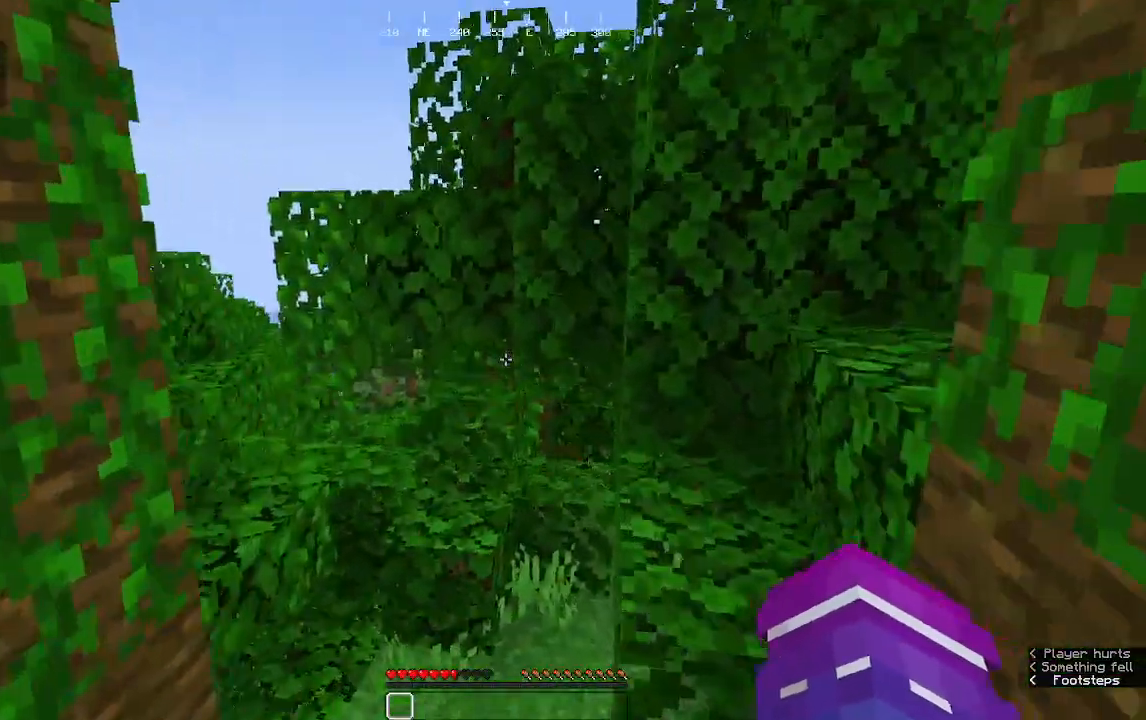
{"keys": ["w"], "mouse": [], "events": []}
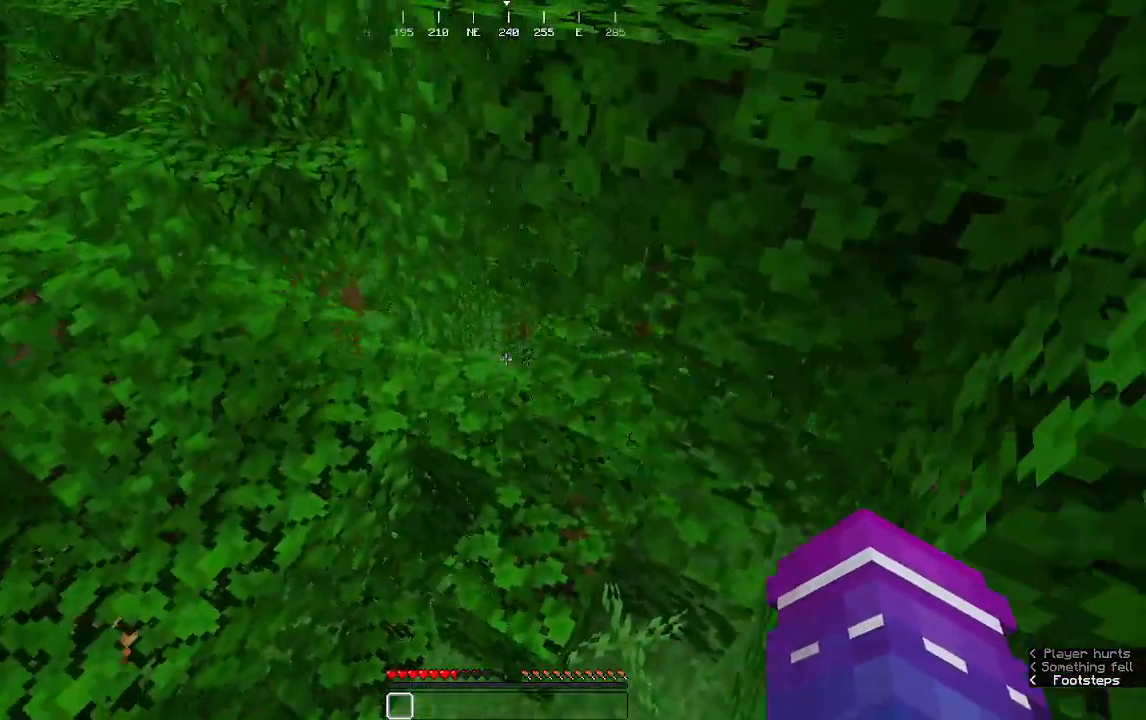
{"keys": ["w"], "mouse": [], "events": [[21, "a", "down"], [271, "a", "up"]]}
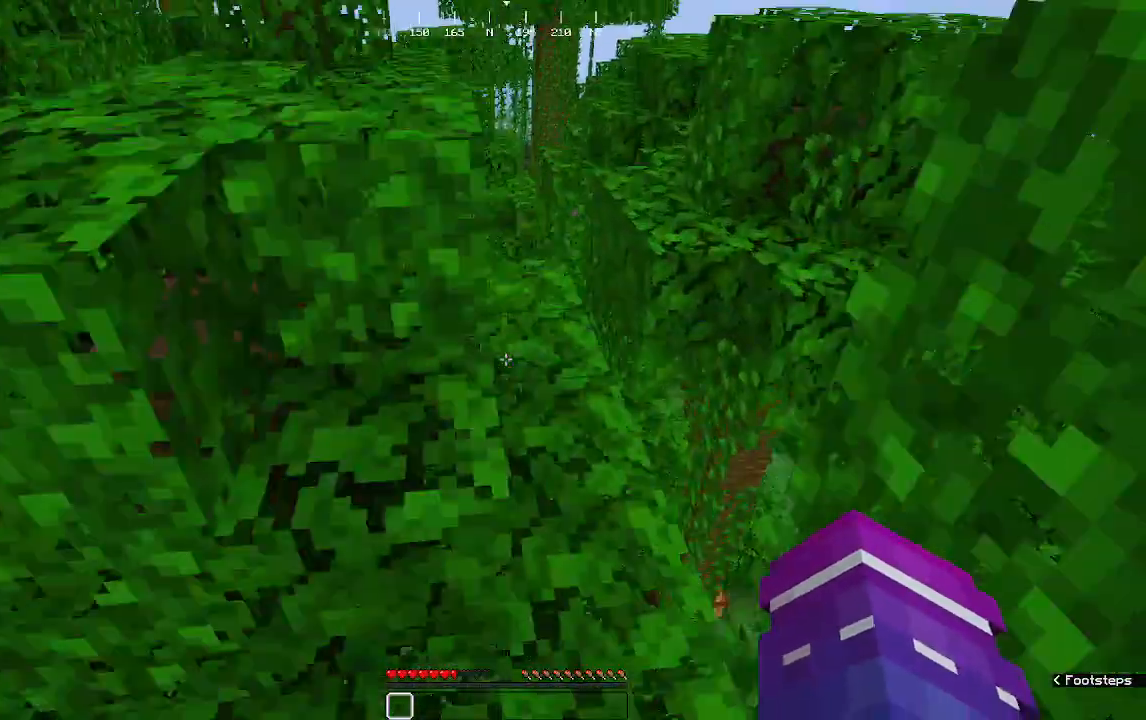
{"keys": ["a", "w"], "mouse": [], "events": [[312, "a", "down"]]}